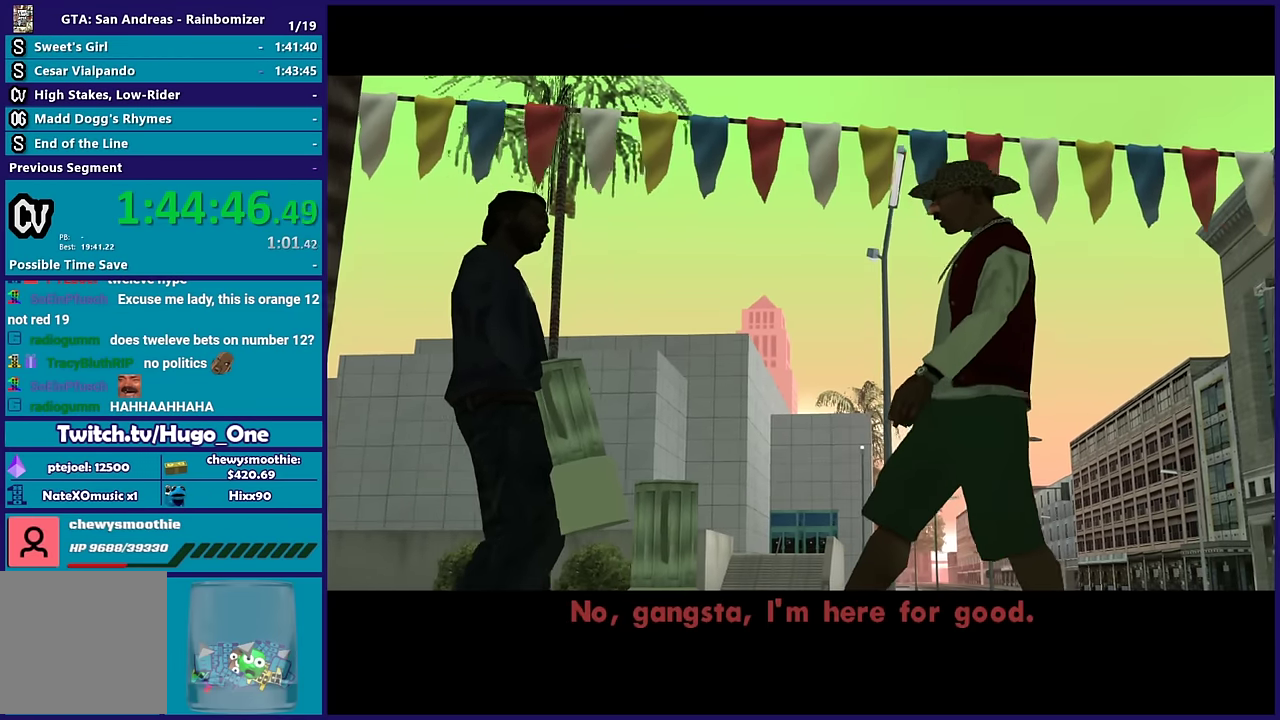
Gameplay with a controller (Xbox layout); each line is a JSON object with the inputs held at the frame after it. "events" lists button and stick changes between this image and that frame as [ms after this image, input, new state], when the widget could be followed in between.
{"buttons": ["A"], "left_stick": "center", "right_stick": "center", "events": [[433, "A", "down"]]}
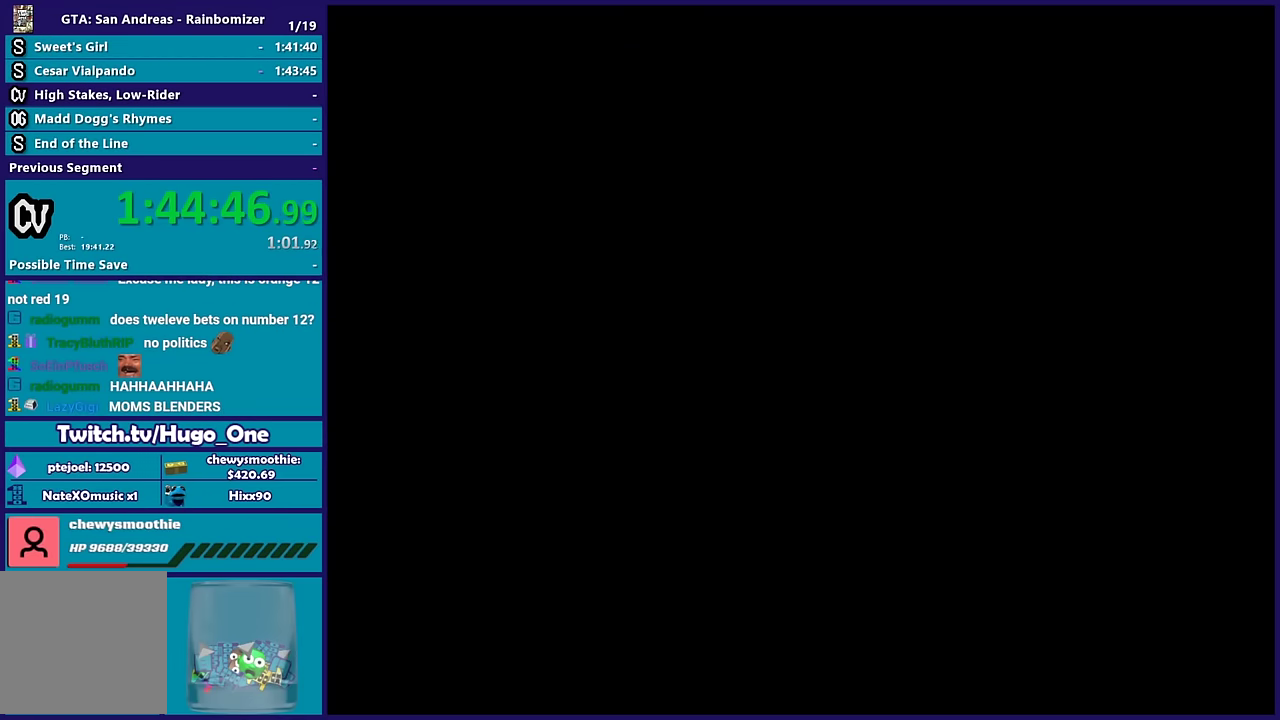
{"buttons": [], "left_stick": "center", "right_stick": "center", "events": [[150, "A", "up"]]}
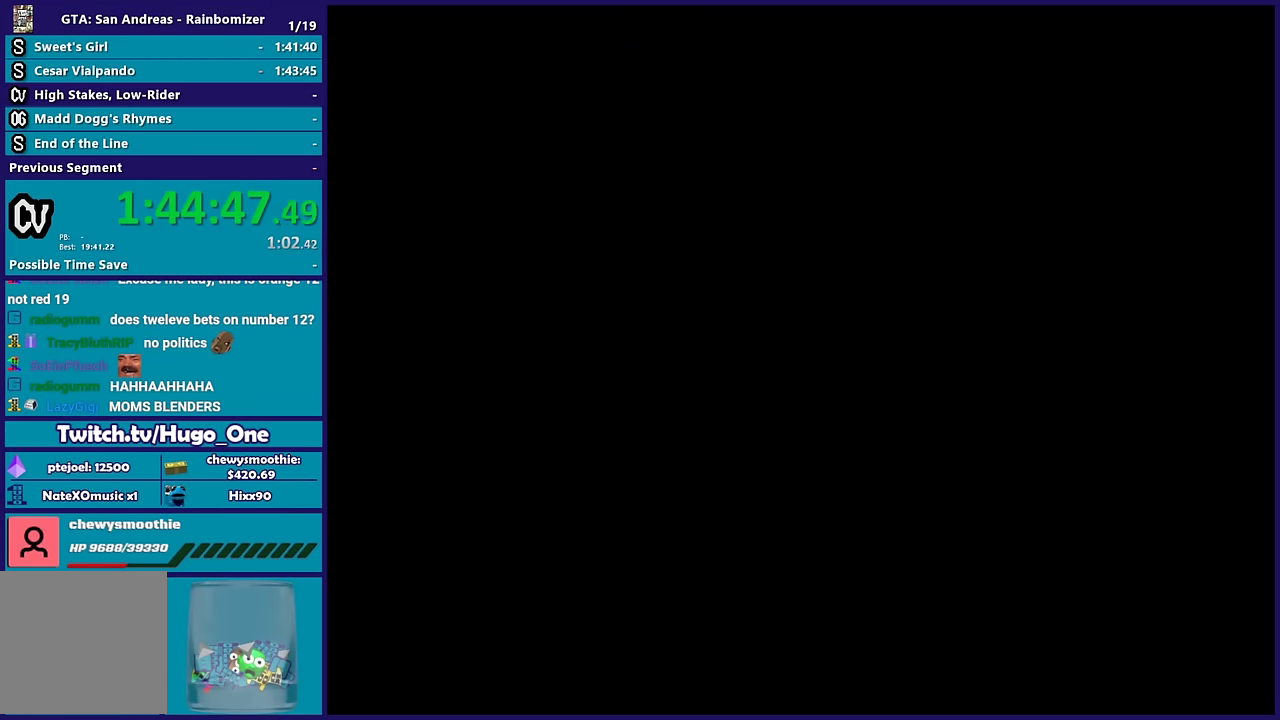
{"buttons": [], "left_stick": "center", "right_stick": "center", "events": []}
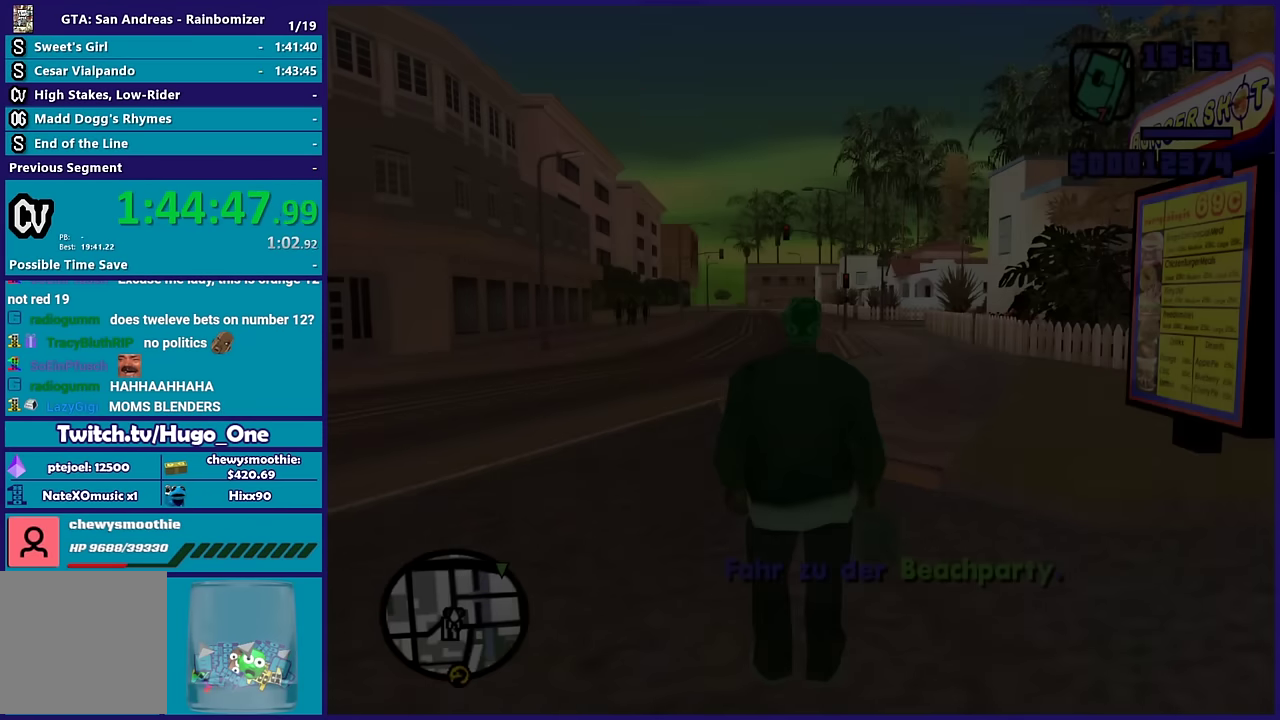
{"buttons": [], "left_stick": "up-left", "right_stick": "center", "events": [[283, "left_stick", "up-left"]]}
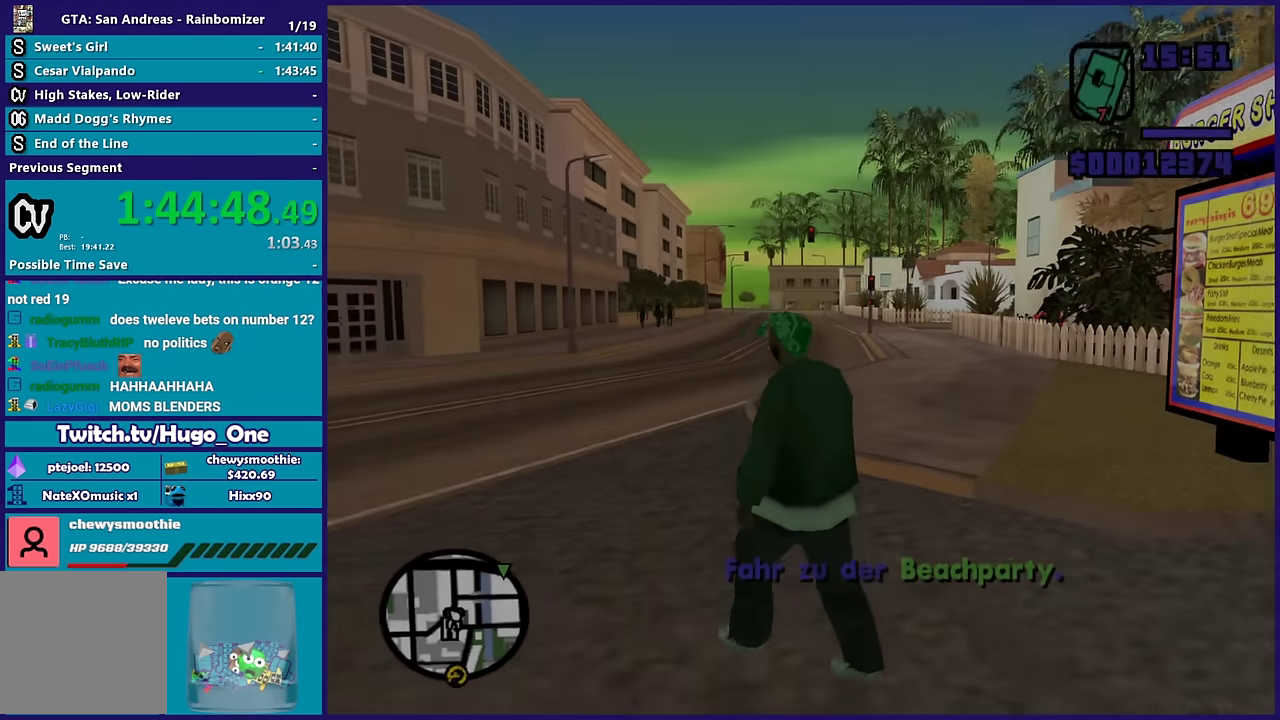
{"buttons": ["A"], "left_stick": "up-left", "right_stick": "center", "events": [[167, "A", "down"], [317, "A", "up"], [417, "A", "down"]]}
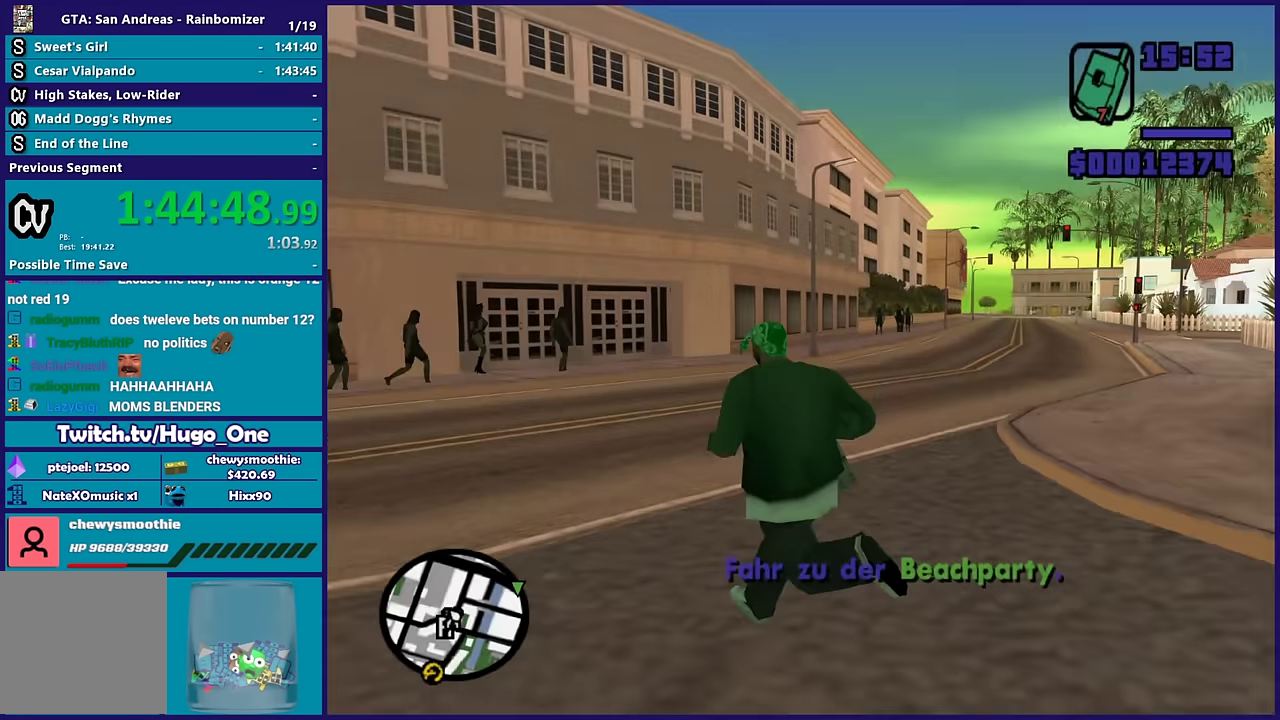
{"buttons": [], "left_stick": "up-left", "right_stick": "left", "events": [[50, "A", "up"], [133, "A", "down"], [200, "A", "up"], [317, "right_stick", "down-left"], [483, "right_stick", "left"]]}
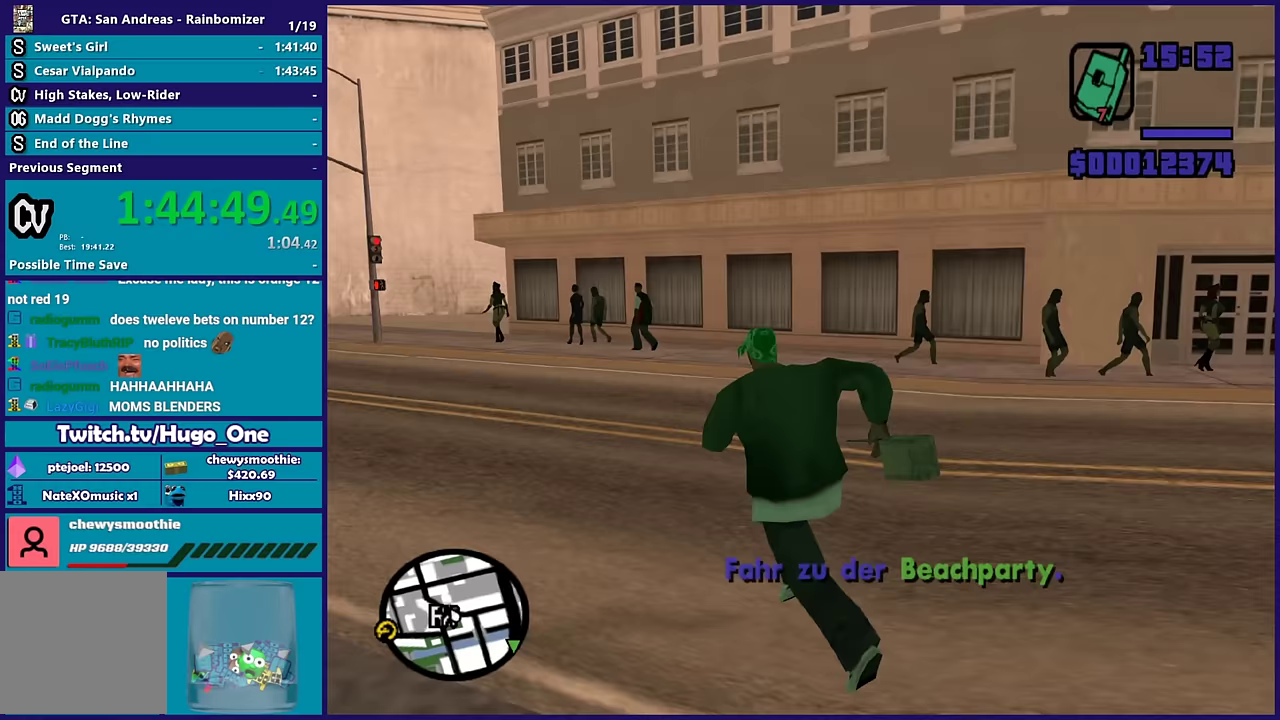
{"buttons": [], "left_stick": "up", "right_stick": "center", "events": [[83, "right_stick", "center"], [150, "A", "down"], [267, "A", "up"], [283, "left_stick", "up"], [350, "A", "down"], [483, "A", "up"]]}
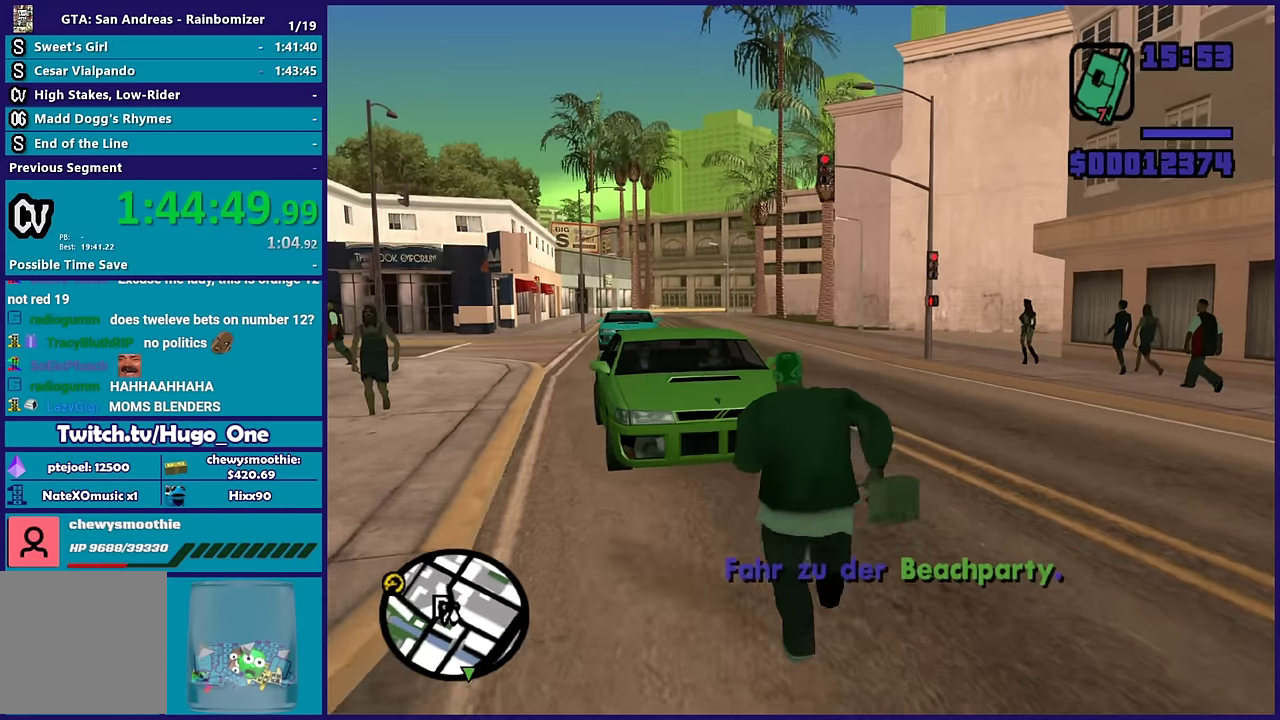
{"buttons": [], "left_stick": "up-right", "right_stick": "center", "events": [[50, "A", "down"], [117, "left_stick", "up-left"], [150, "A", "up"], [250, "left_stick", "left"], [250, "right_stick", "down-left"], [383, "left_stick", "up"], [383, "right_stick", "center"], [483, "left_stick", "up-right"]]}
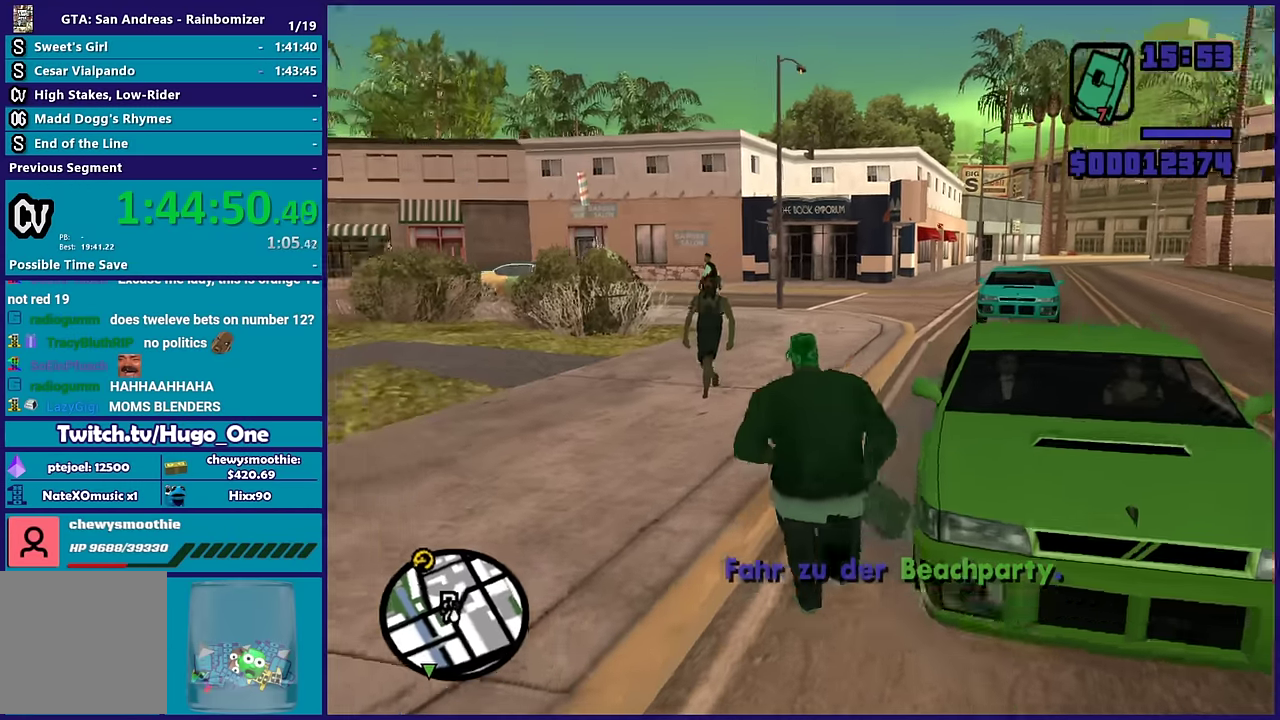
{"buttons": [], "left_stick": "center", "right_stick": "center", "events": [[17, "Y", "down"], [167, "Y", "up"], [183, "left_stick", "center"], [233, "Y", "down"], [367, "Y", "up"]]}
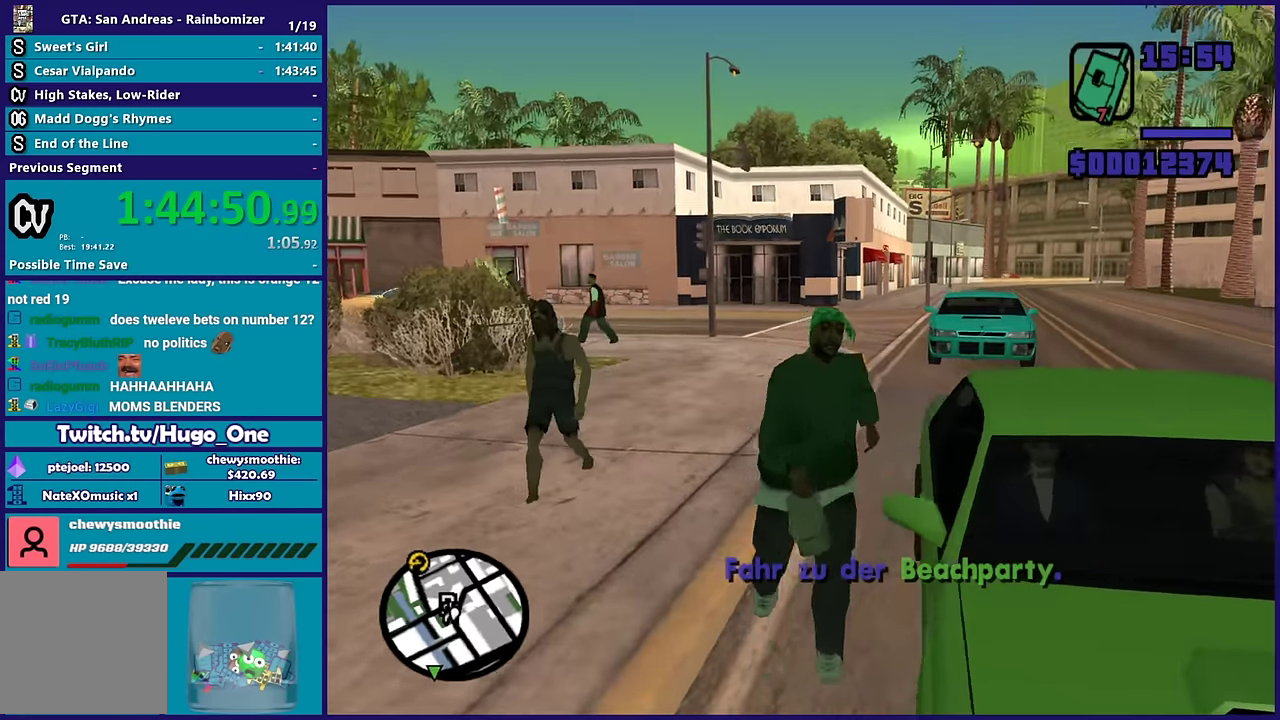
{"buttons": [], "left_stick": "center", "right_stick": "right", "events": [[17, "right_stick", "right"]]}
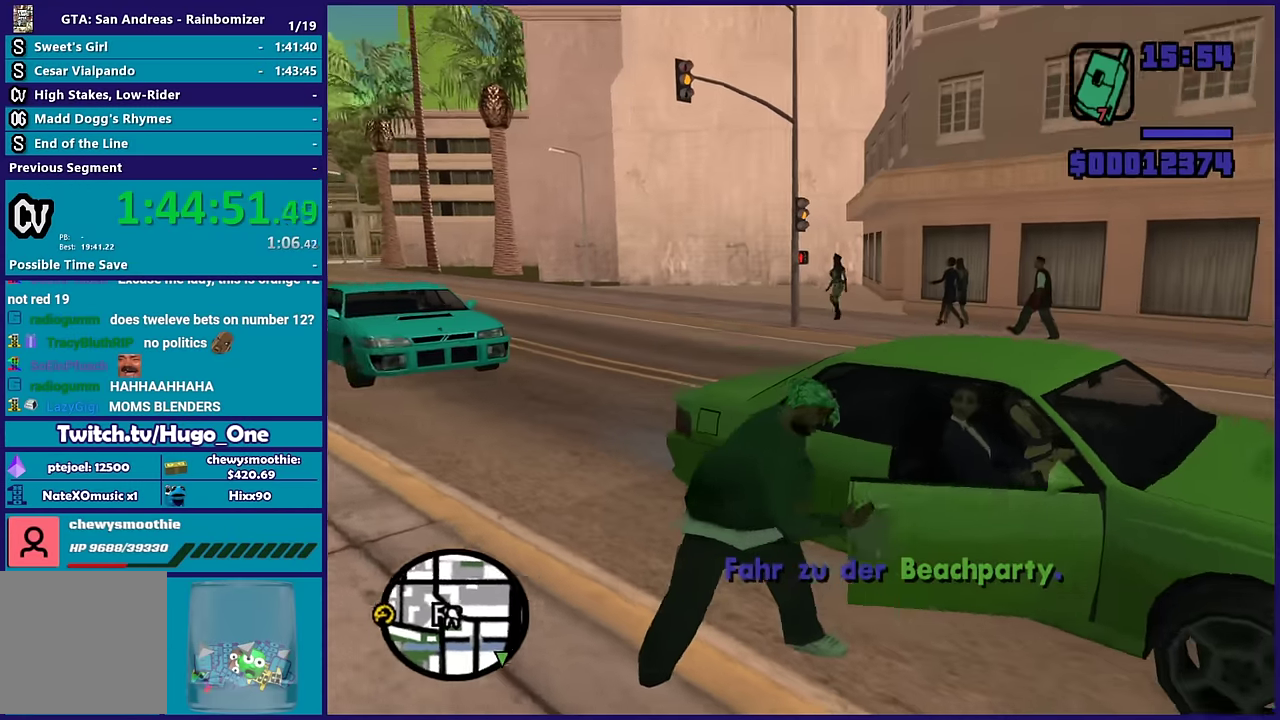
{"buttons": [], "left_stick": "center", "right_stick": "right", "events": []}
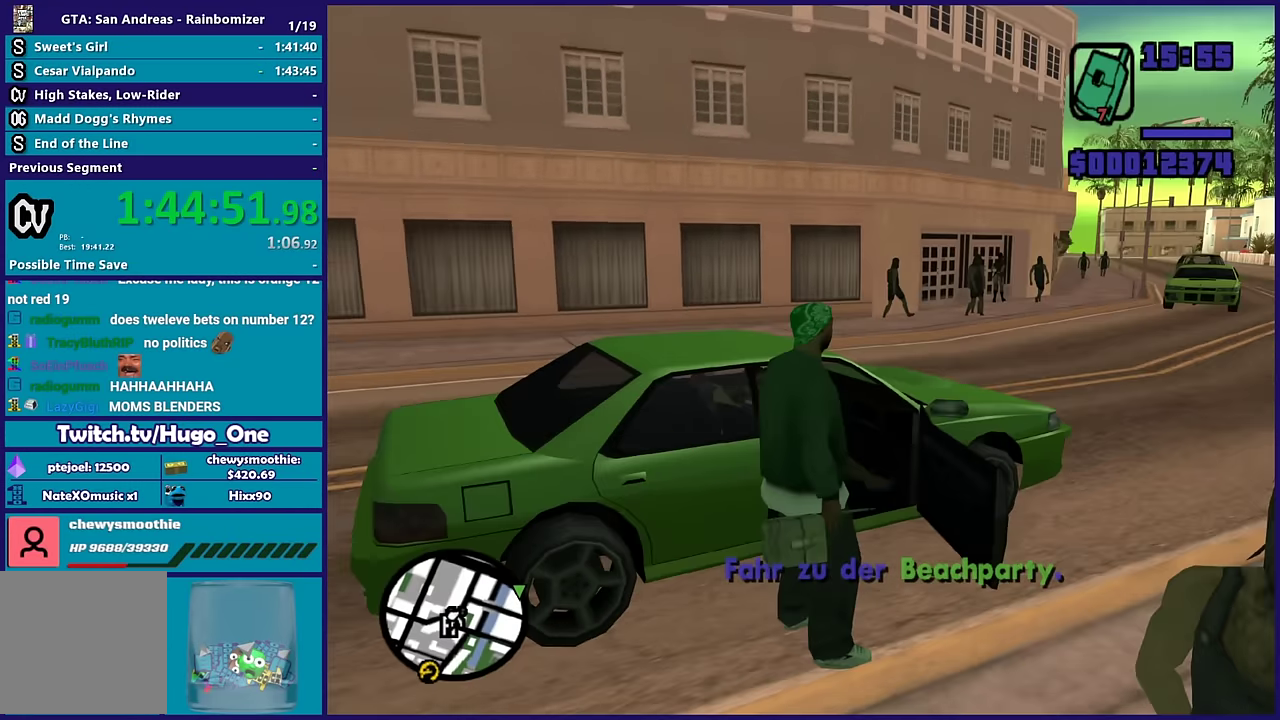
{"buttons": [], "left_stick": "center", "right_stick": "up-right", "events": [[67, "right_stick", "center"], [467, "right_stick", "up-right"]]}
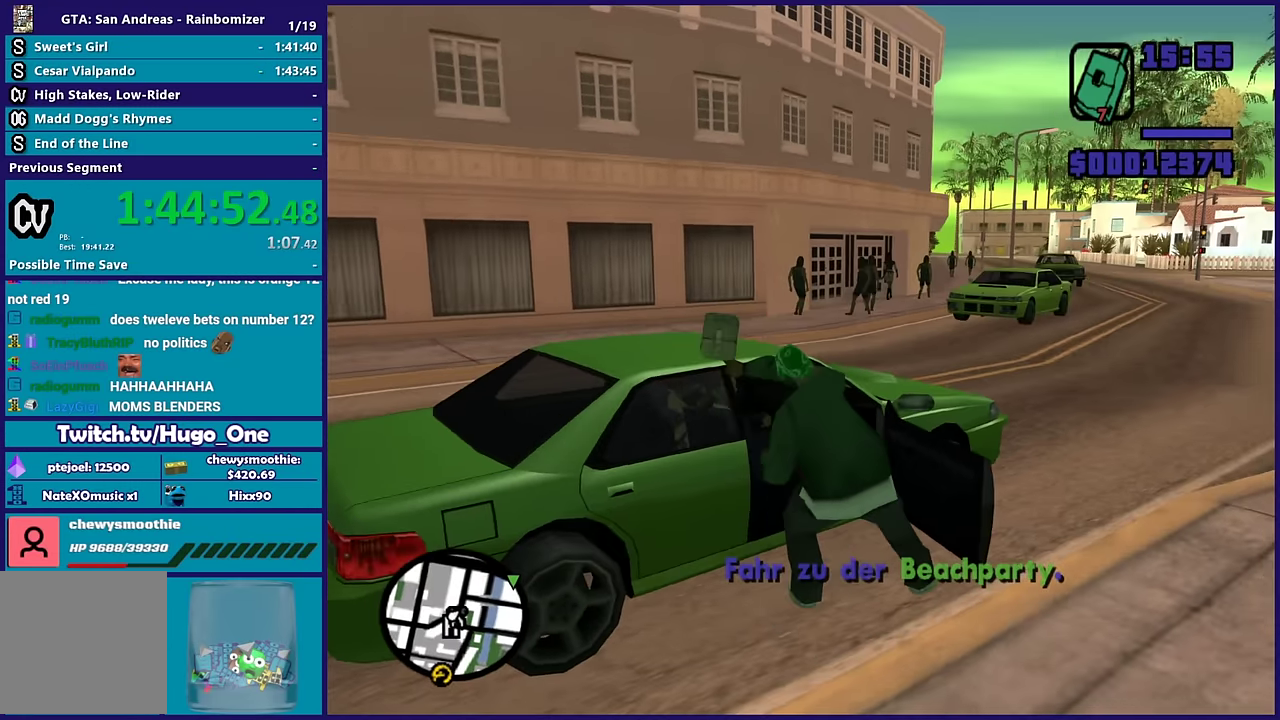
{"buttons": [], "left_stick": "center", "right_stick": "center", "events": [[150, "right_stick", "right"], [200, "right_stick", "center"]]}
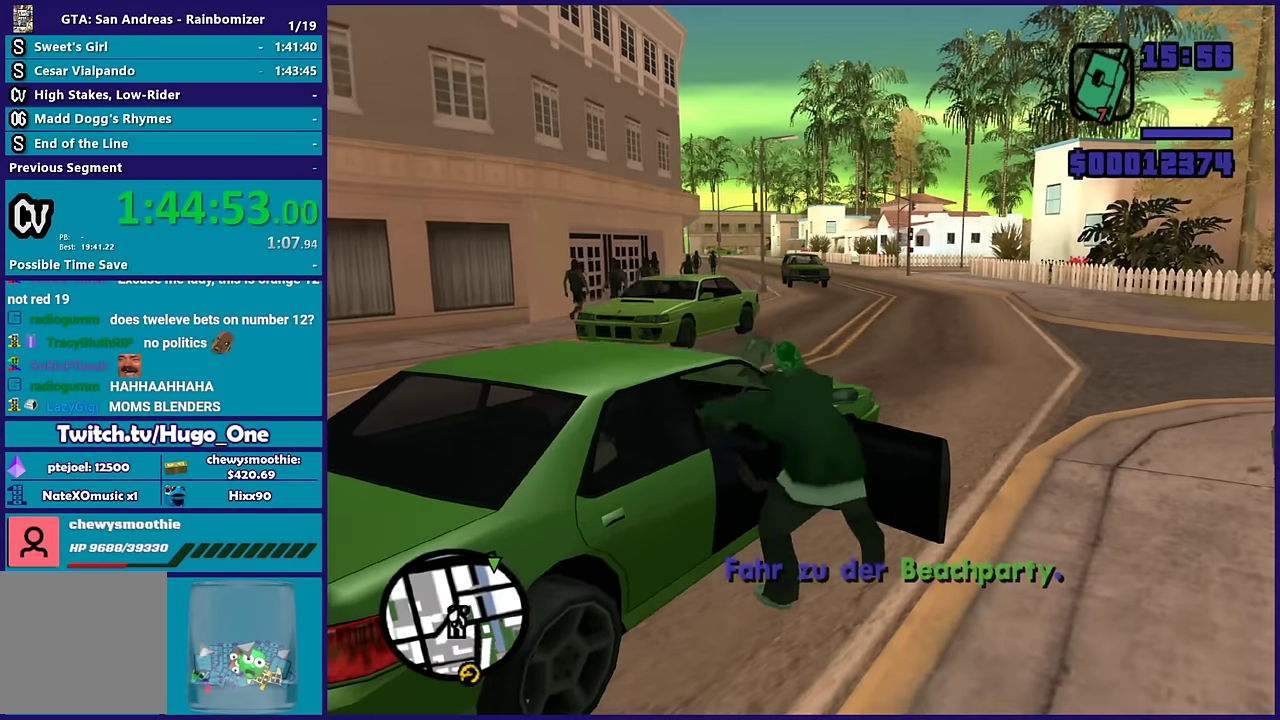
{"buttons": [], "left_stick": "center", "right_stick": "center", "events": []}
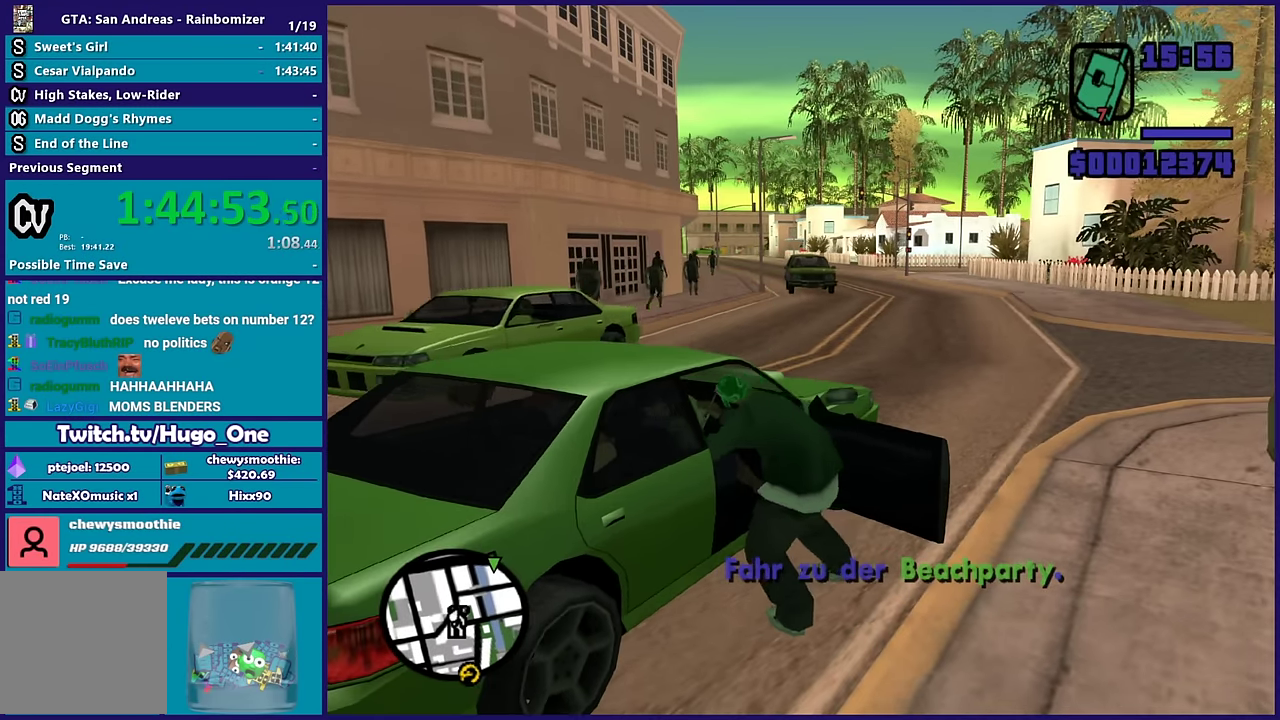
{"buttons": [], "left_stick": "center", "right_stick": "center", "events": [[100, "right_stick", "right"], [350, "right_stick", "down-right"], [483, "right_stick", "center"]]}
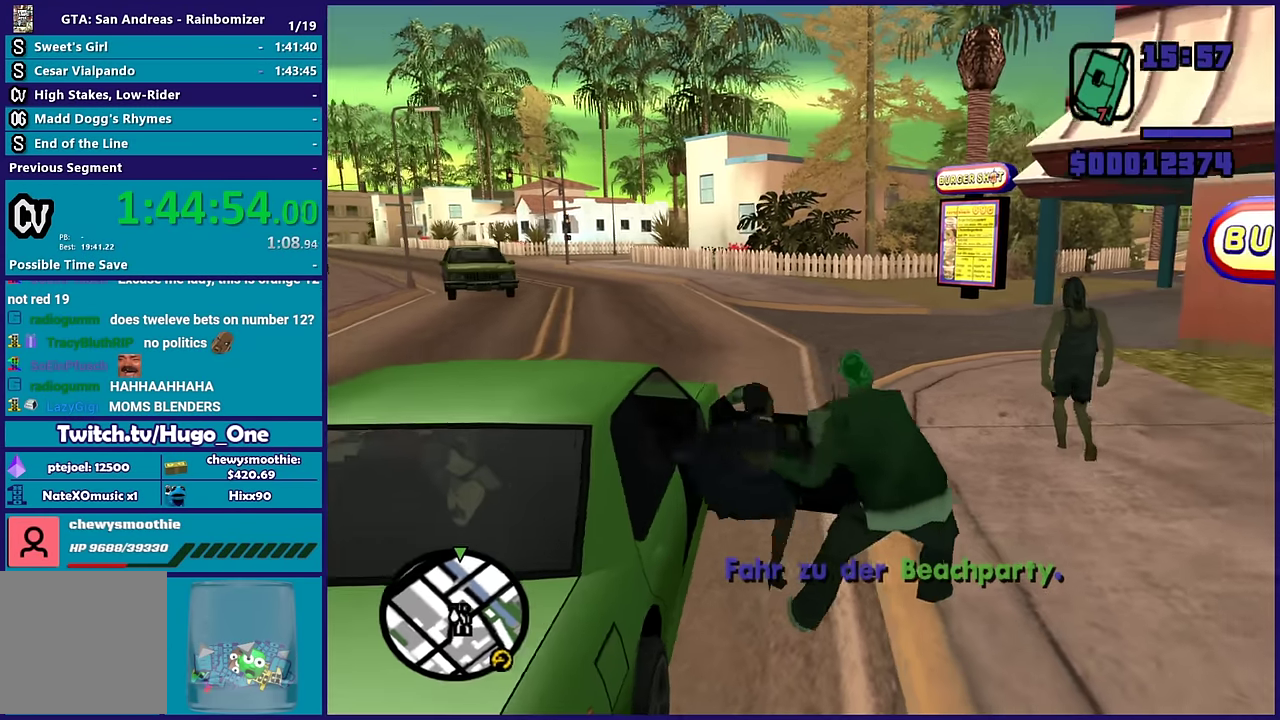
{"buttons": [], "left_stick": "center", "right_stick": "center", "events": []}
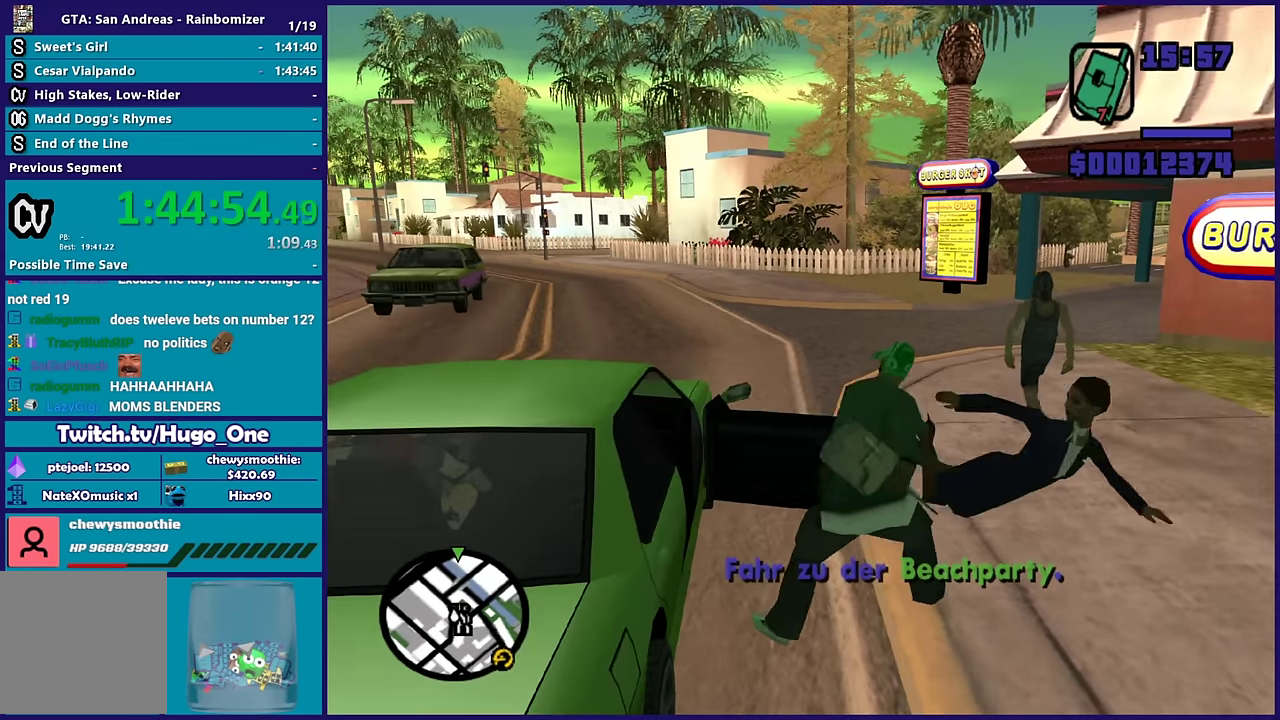
{"buttons": [], "left_stick": "center", "right_stick": "center", "events": []}
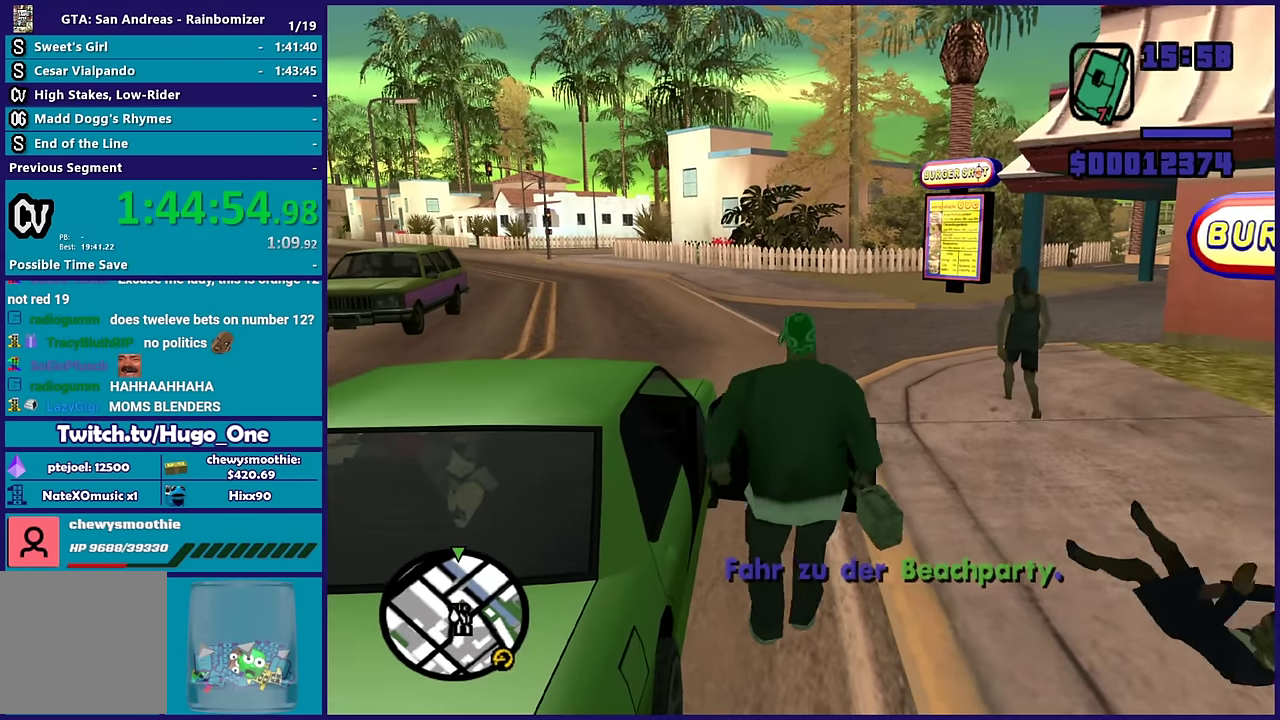
{"buttons": ["A", "R2"], "left_stick": "center", "right_stick": "center", "events": [[383, "A", "down"], [383, "R2", "down"]]}
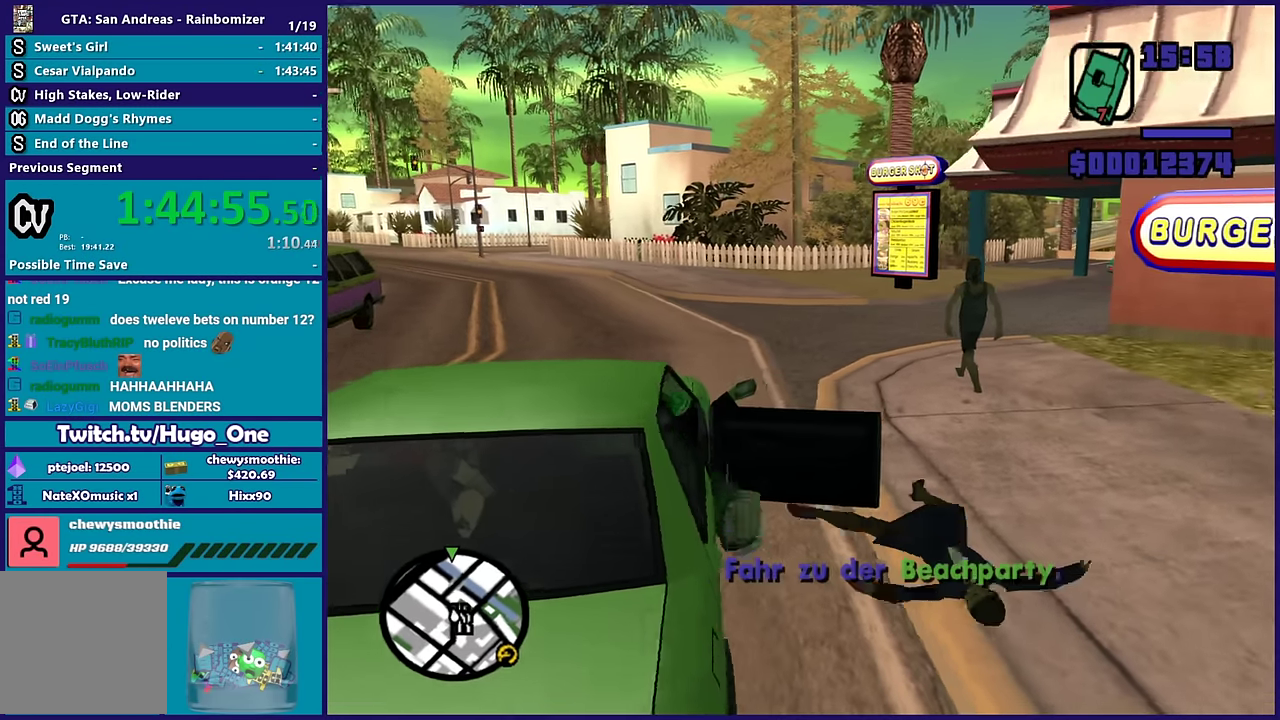
{"buttons": ["A", "R2"], "left_stick": "center", "right_stick": "center", "events": []}
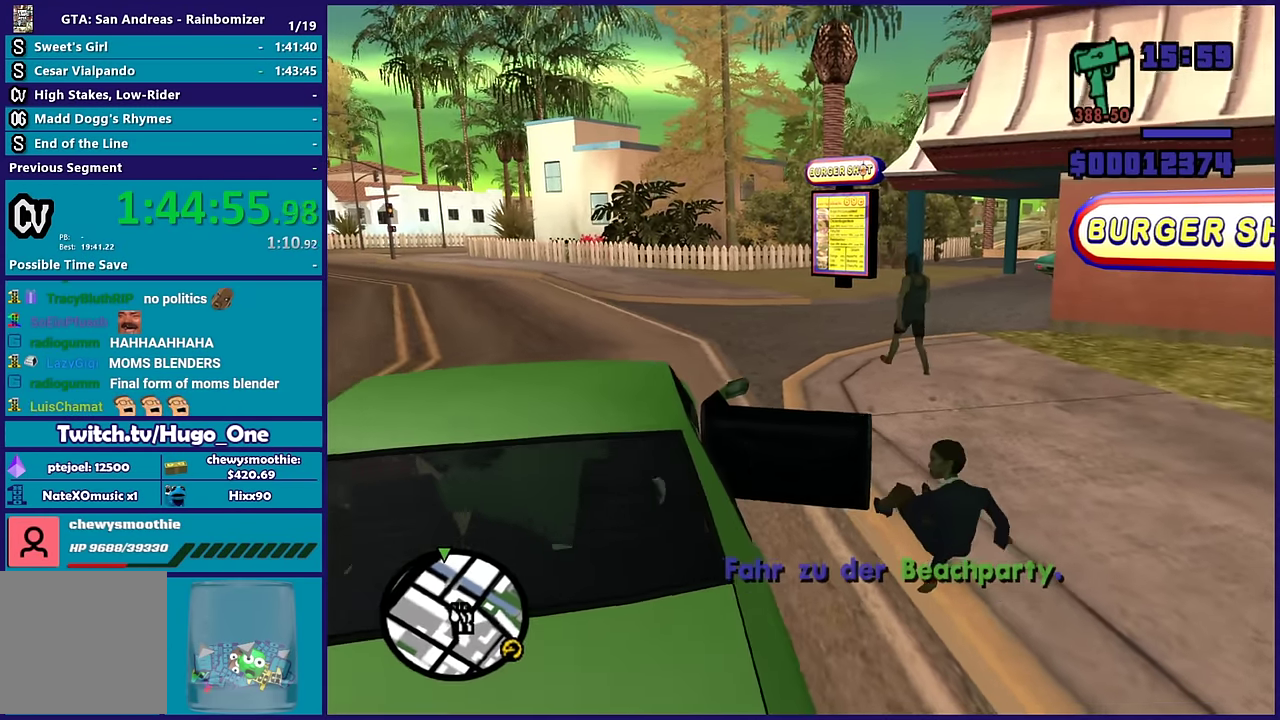
{"buttons": ["R2"], "left_stick": "center", "right_stick": "center", "events": [[217, "A", "up"], [300, "left_stick", "right"], [367, "left_stick", "center"]]}
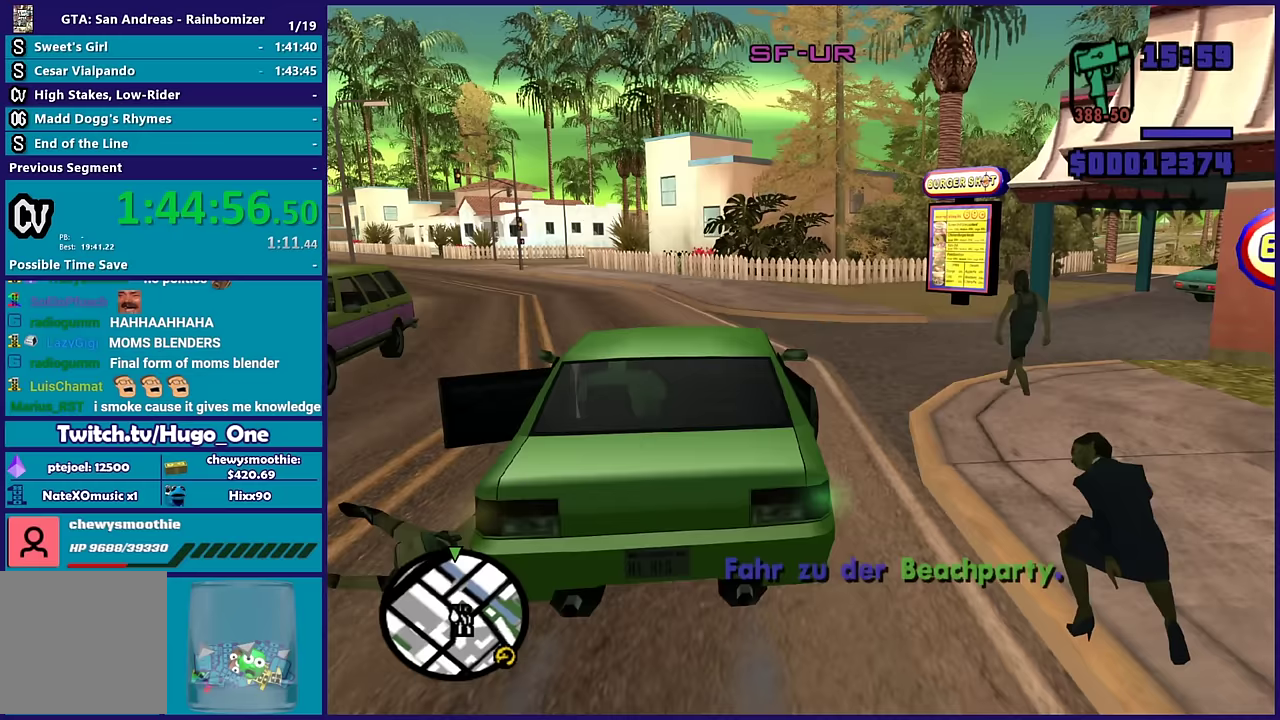
{"buttons": ["R2"], "left_stick": "up-left", "right_stick": "down", "events": [[417, "left_stick", "up-left"], [483, "right_stick", "down"]]}